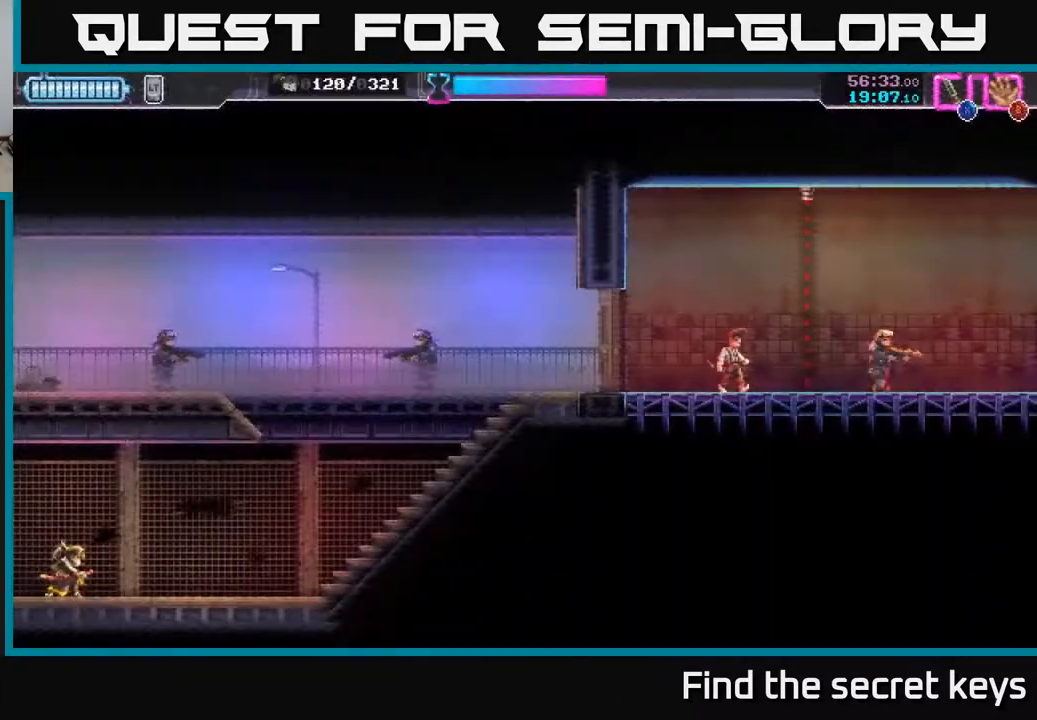
Gameplay with a controller (Xbox layout); each line is a JSON object with the inputs held at the frame after it. "events" lists button and stick changes between this image and that frame as [ms after this image, input, new state], when the widget could be followed in between.
{"buttons": [], "left_stick": "right", "right_stick": "center", "events": []}
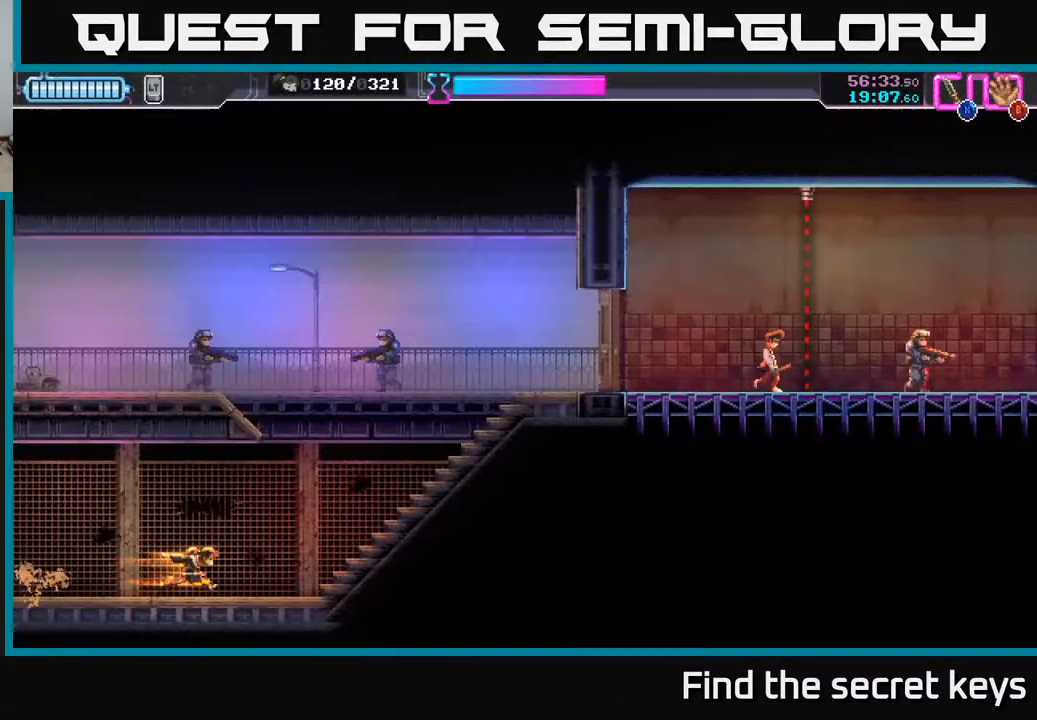
{"buttons": ["A"], "left_stick": "up", "right_stick": "center", "events": [[350, "A", "down"], [383, "left_stick", "up"]]}
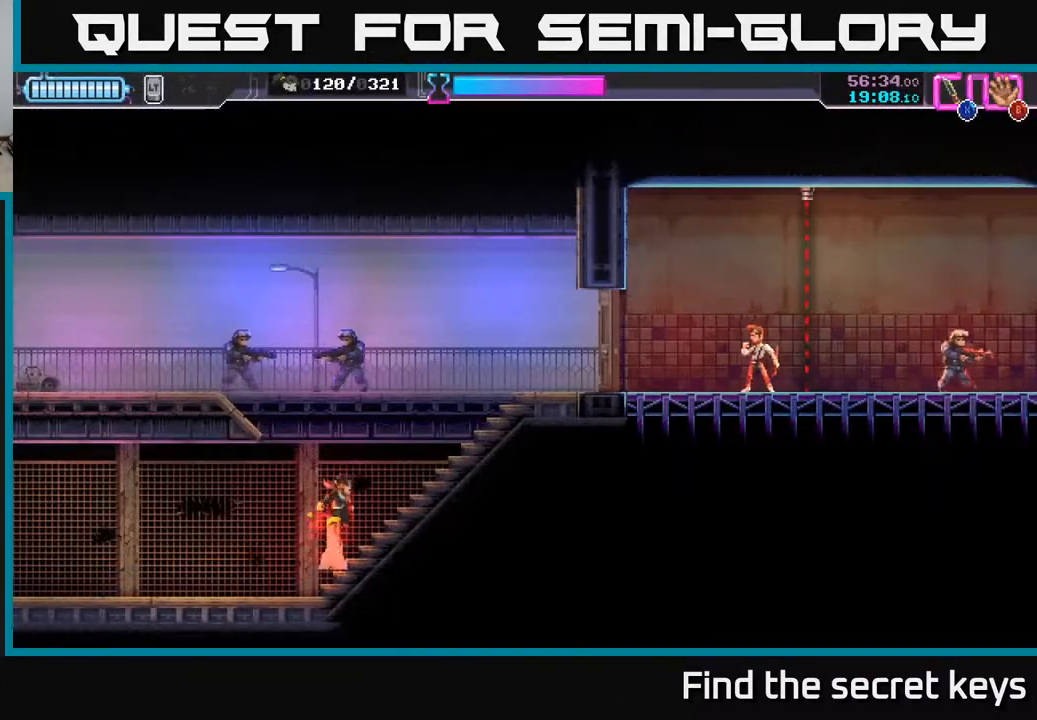
{"buttons": ["A", "X"], "left_stick": "up-left", "right_stick": "center", "events": [[67, "X", "down"], [217, "X", "up"], [233, "left_stick", "up-left"], [450, "X", "down"]]}
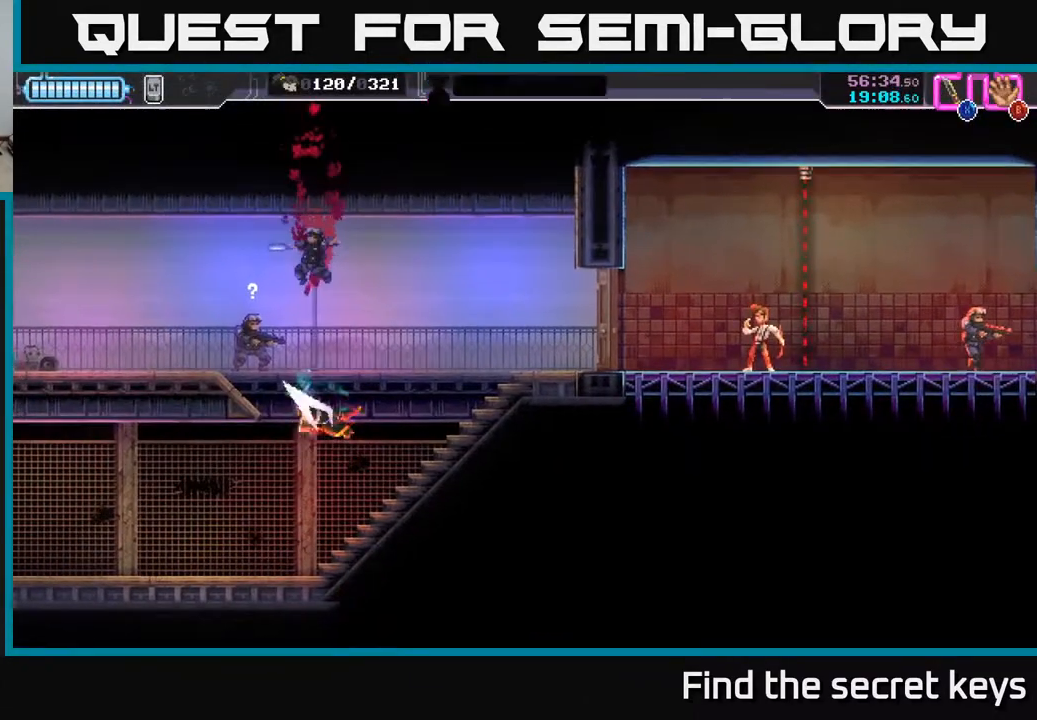
{"buttons": [], "left_stick": "right", "right_stick": "center", "events": [[83, "X", "up"], [133, "A", "up"], [133, "left_stick", "up-right"], [183, "left_stick", "right"]]}
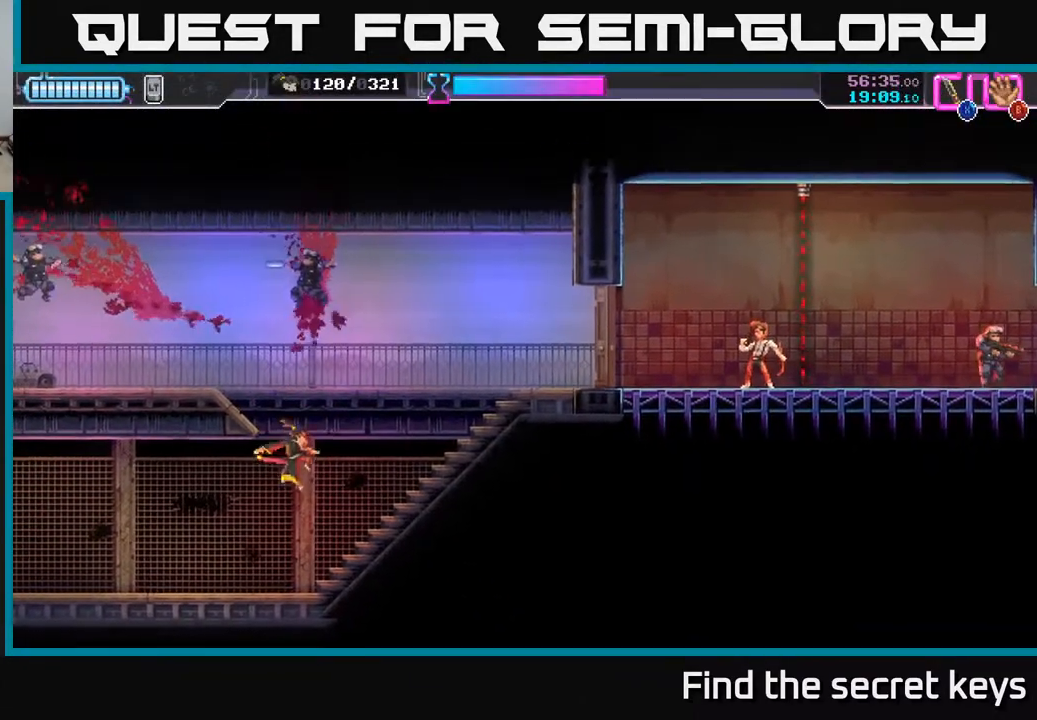
{"buttons": [], "left_stick": "right", "right_stick": "center", "events": []}
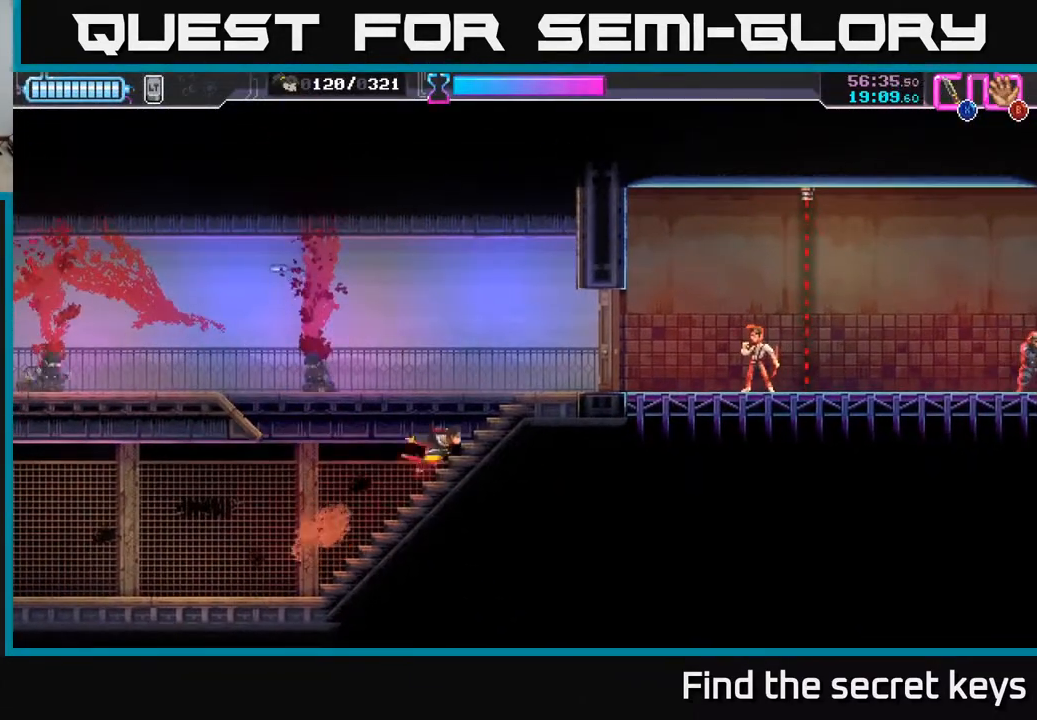
{"buttons": [], "left_stick": "right", "right_stick": "center", "events": [[217, "X", "down"], [333, "X", "up"]]}
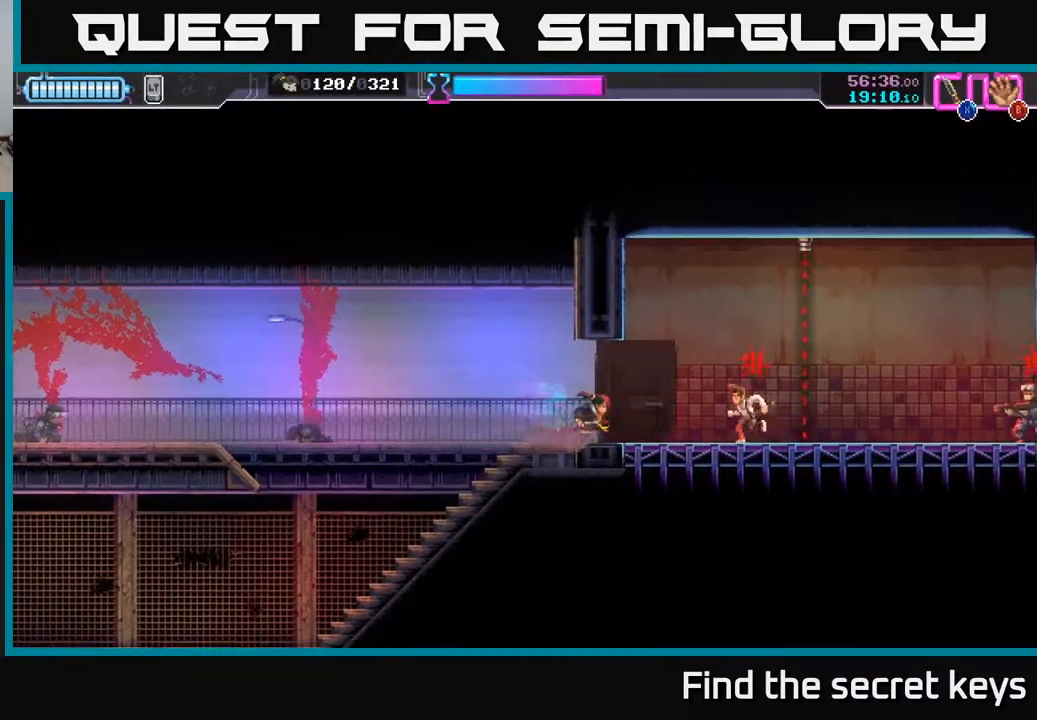
{"buttons": [], "left_stick": "center", "right_stick": "center", "events": [[117, "R2", "down"], [217, "X", "down"], [250, "R2", "up"], [350, "X", "up"], [350, "left_stick", "left"], [500, "left_stick", "center"]]}
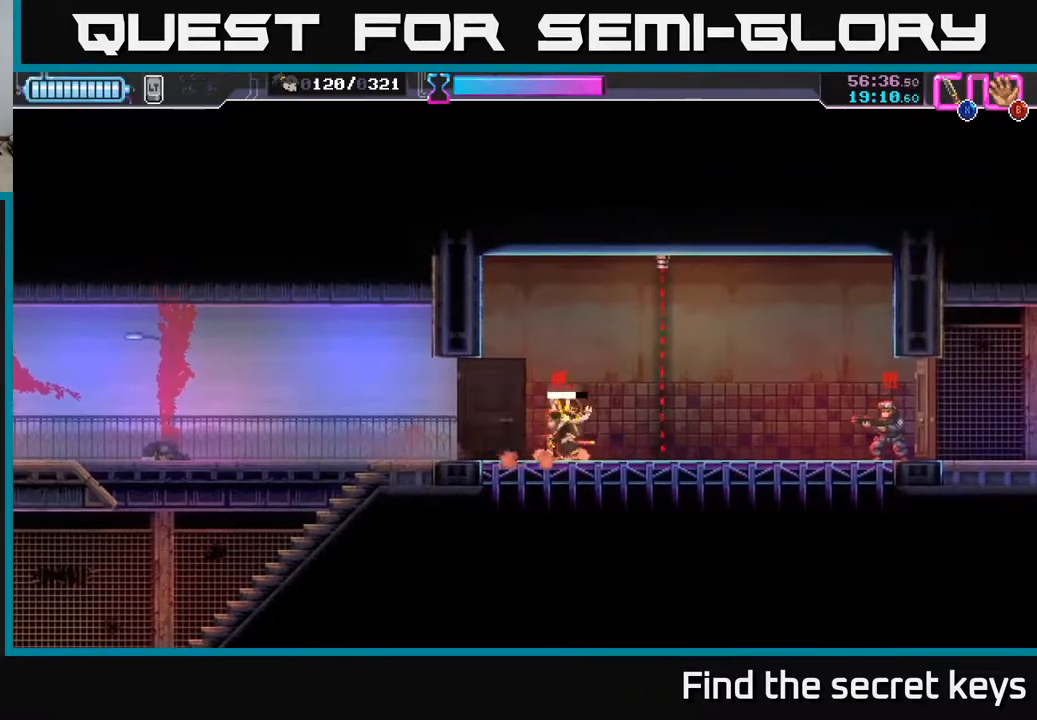
{"buttons": ["R2"], "left_stick": "right", "right_stick": "center", "events": [[50, "left_stick", "right"], [83, "R2", "down"], [150, "X", "down"], [200, "R2", "up"], [267, "X", "up"], [333, "X", "down"], [417, "X", "up"], [483, "R2", "down"]]}
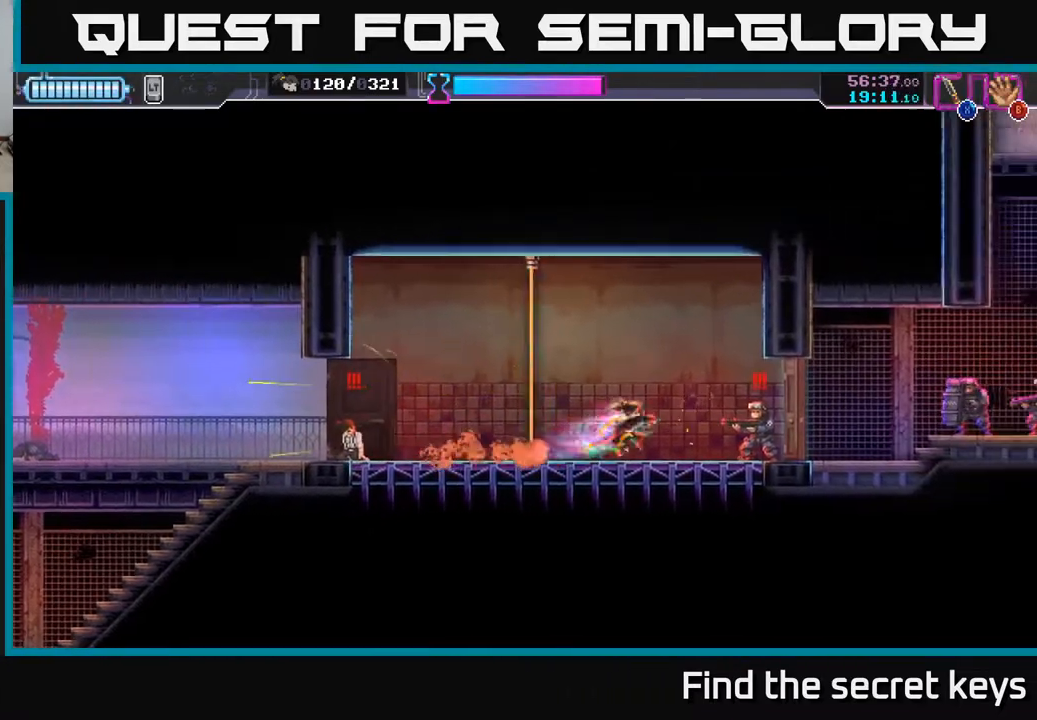
{"buttons": [], "left_stick": "center", "right_stick": "center", "events": [[83, "R2", "up"], [167, "X", "down"], [267, "X", "up"], [317, "left_stick", "center"]]}
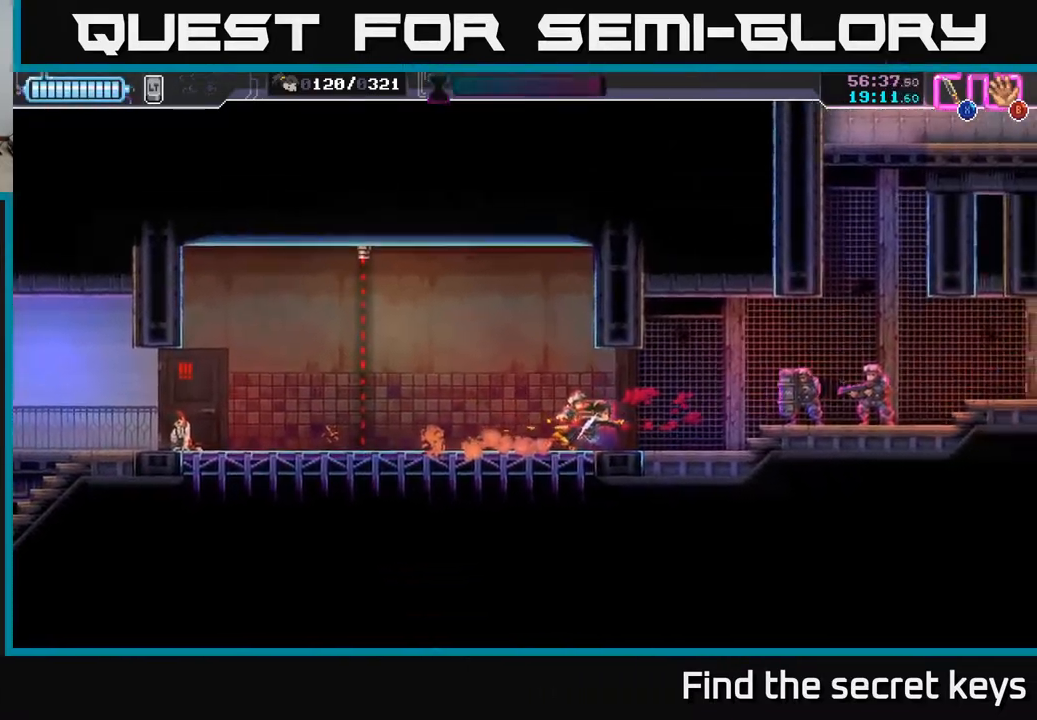
{"buttons": [], "left_stick": "left", "right_stick": "center", "events": [[17, "left_stick", "left"]]}
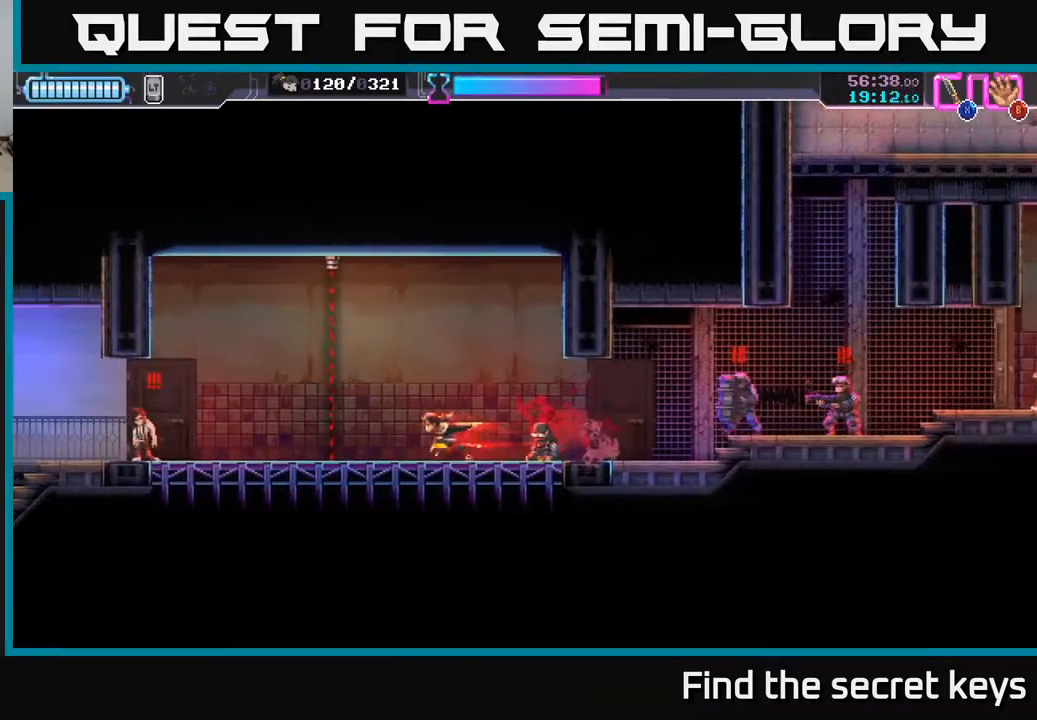
{"buttons": [], "left_stick": "left", "right_stick": "center", "events": [[17, "R2", "down"], [267, "R2", "up"], [350, "X", "down"], [450, "X", "up"]]}
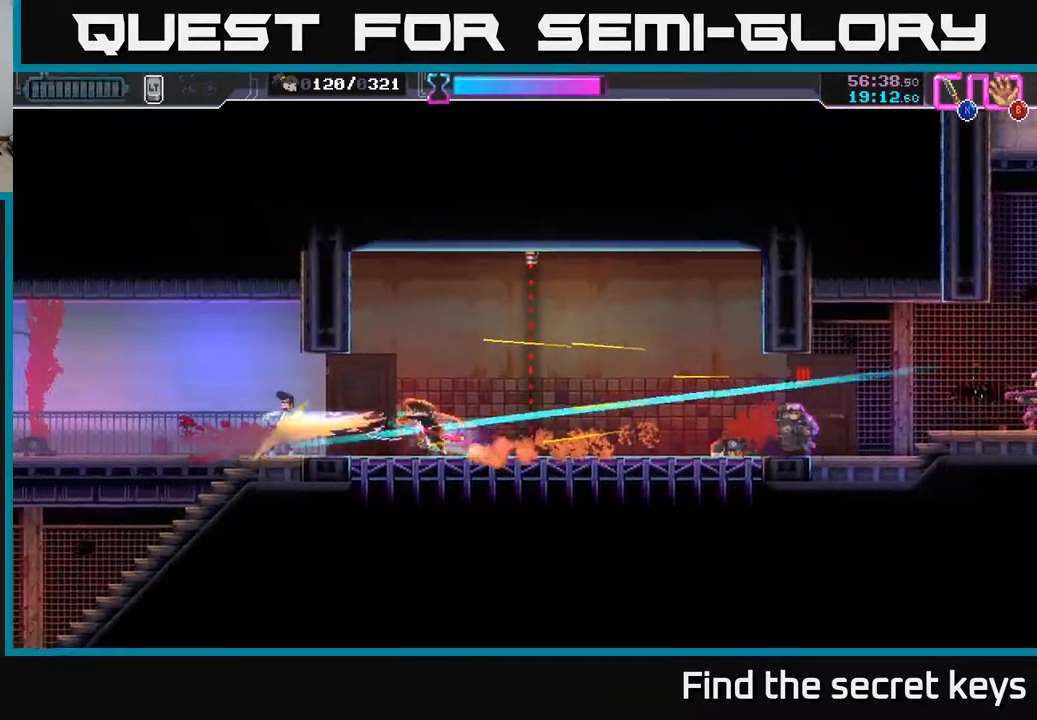
{"buttons": ["R2"], "left_stick": "left", "right_stick": "center", "events": [[17, "X", "down"], [83, "X", "up"], [133, "R2", "down"], [217, "R2", "up"], [250, "X", "down"], [333, "X", "up"], [433, "R2", "down"], [433, "X", "down"], [483, "X", "up"]]}
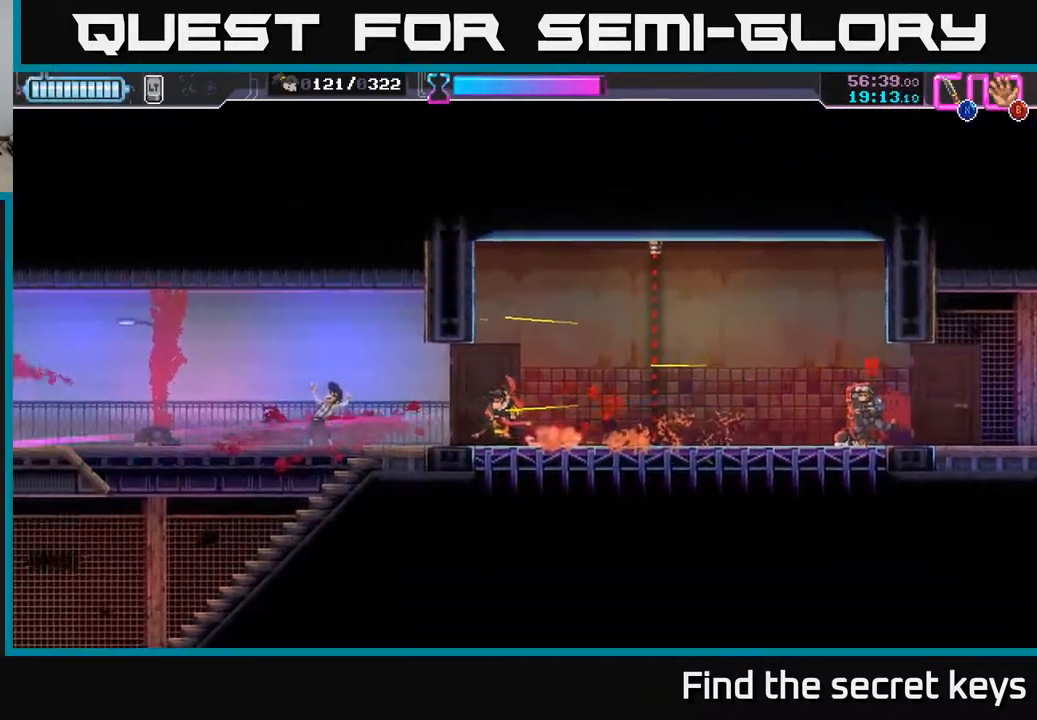
{"buttons": [], "left_stick": "center", "right_stick": "center", "events": [[50, "R2", "up"], [83, "X", "down"], [133, "R2", "down"], [150, "R2", "up"], [200, "X", "up"], [233, "left_stick", "center"]]}
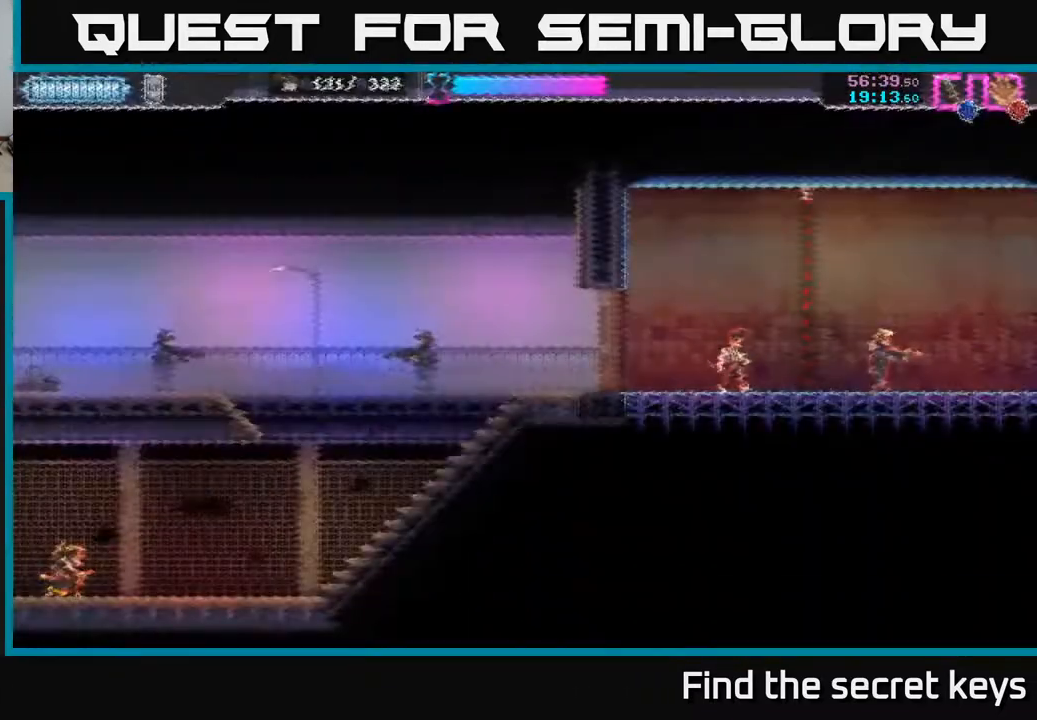
{"buttons": [], "left_stick": "right", "right_stick": "center", "events": [[167, "left_stick", "right"]]}
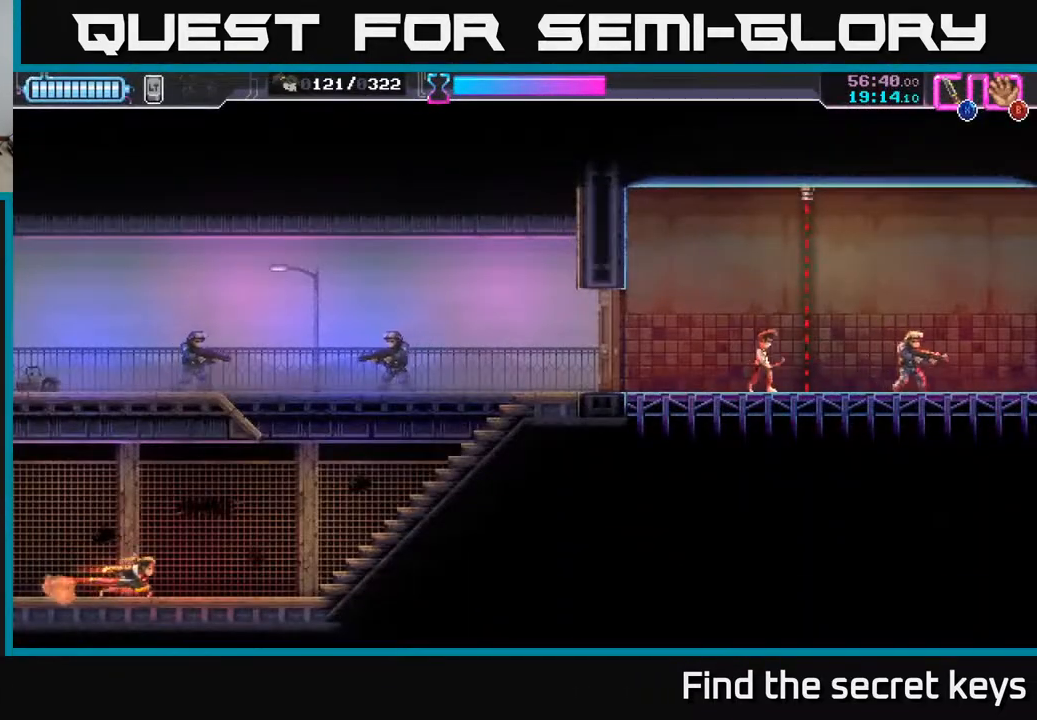
{"buttons": [], "left_stick": "up-right", "right_stick": "center", "events": [[467, "left_stick", "up-right"]]}
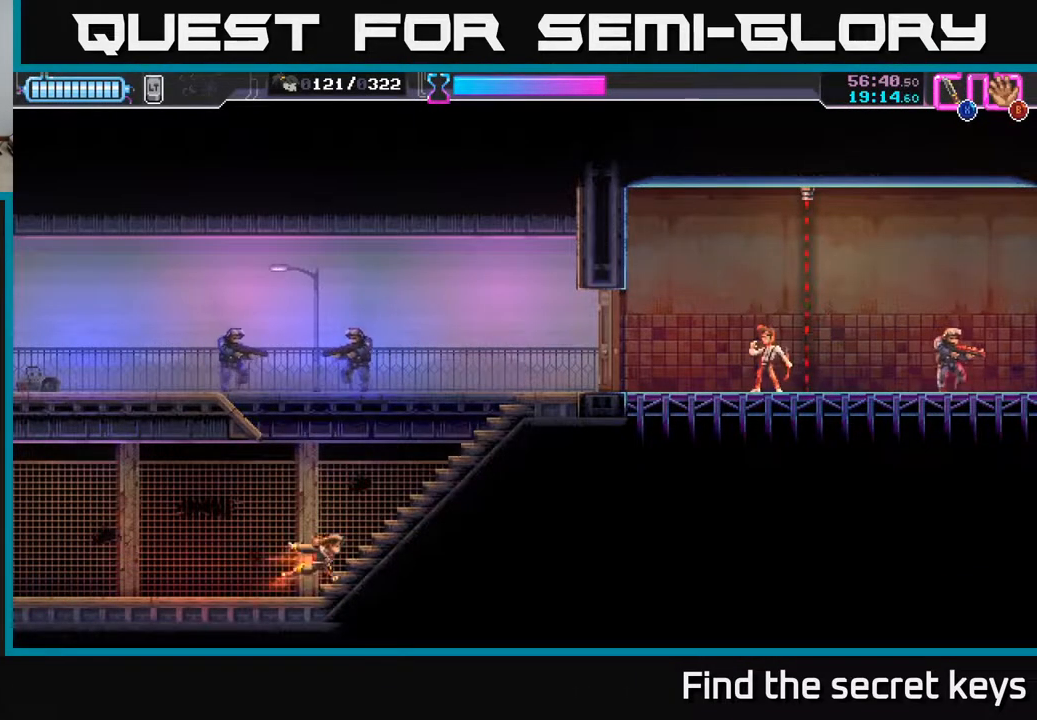
{"buttons": ["A", "X"], "left_stick": "up-left", "right_stick": "center", "events": [[100, "left_stick", "up"], [133, "A", "down"], [400, "left_stick", "up-left"], [467, "X", "down"]]}
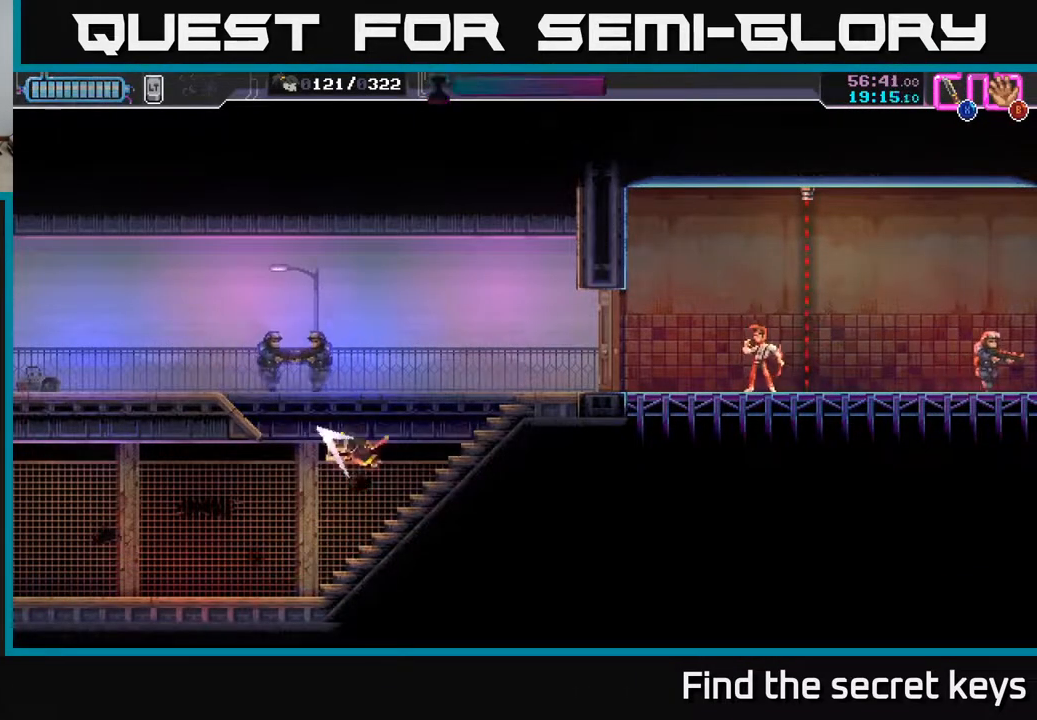
{"buttons": [], "left_stick": "right", "right_stick": "center", "events": [[133, "X", "up"], [167, "left_stick", "up-right"], [233, "left_stick", "right"], [333, "A", "up"]]}
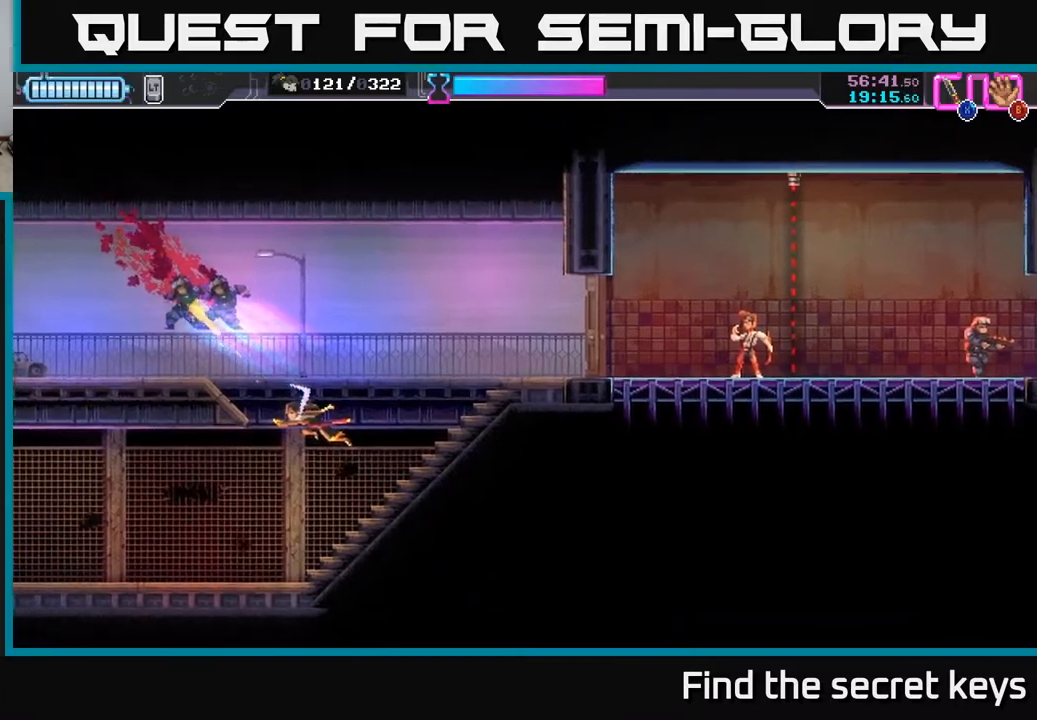
{"buttons": [], "left_stick": "right", "right_stick": "center", "events": []}
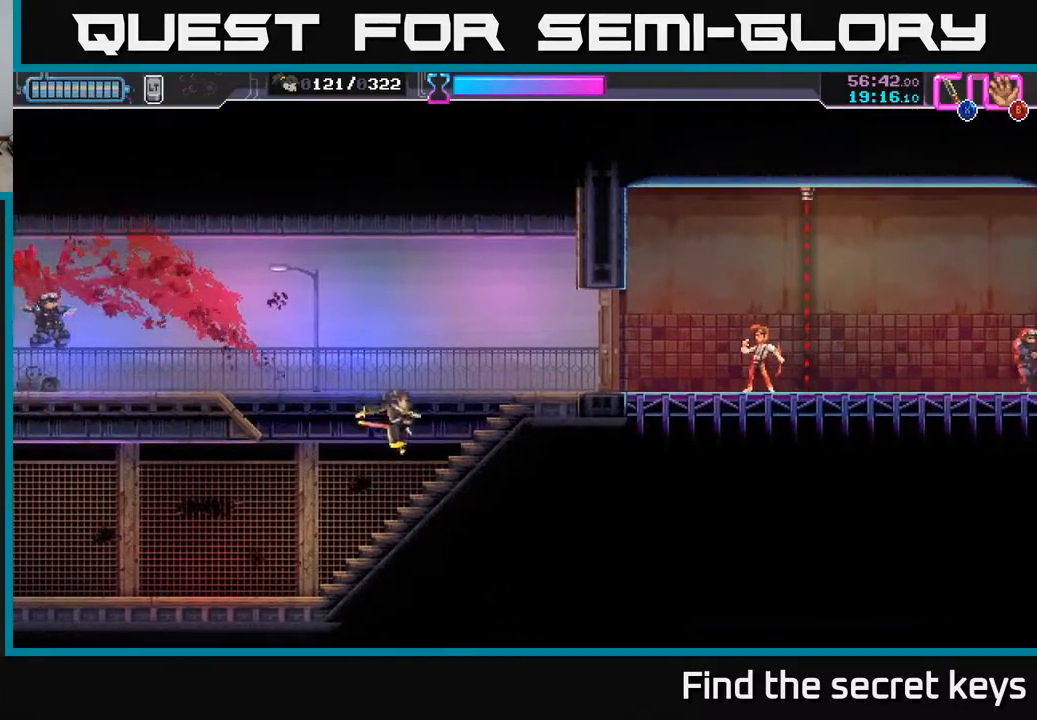
{"buttons": ["X"], "left_stick": "right", "right_stick": "center", "events": [[433, "X", "down"]]}
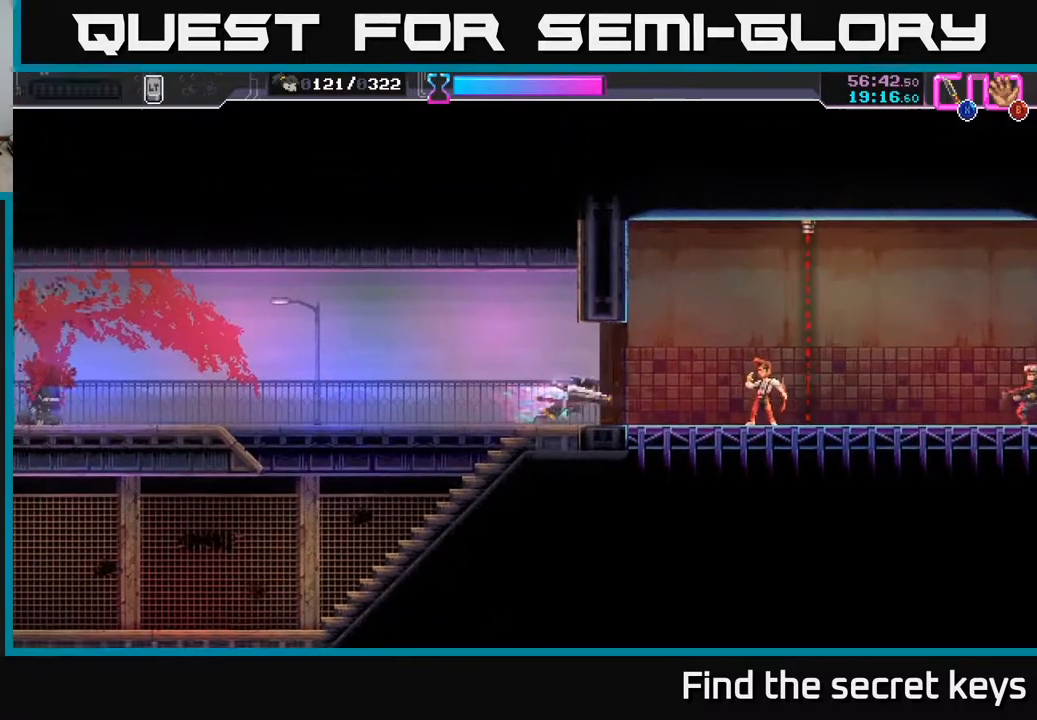
{"buttons": [], "left_stick": "center", "right_stick": "center", "events": [[50, "X", "up"], [233, "X", "down"], [300, "left_stick", "center"], [317, "X", "up"]]}
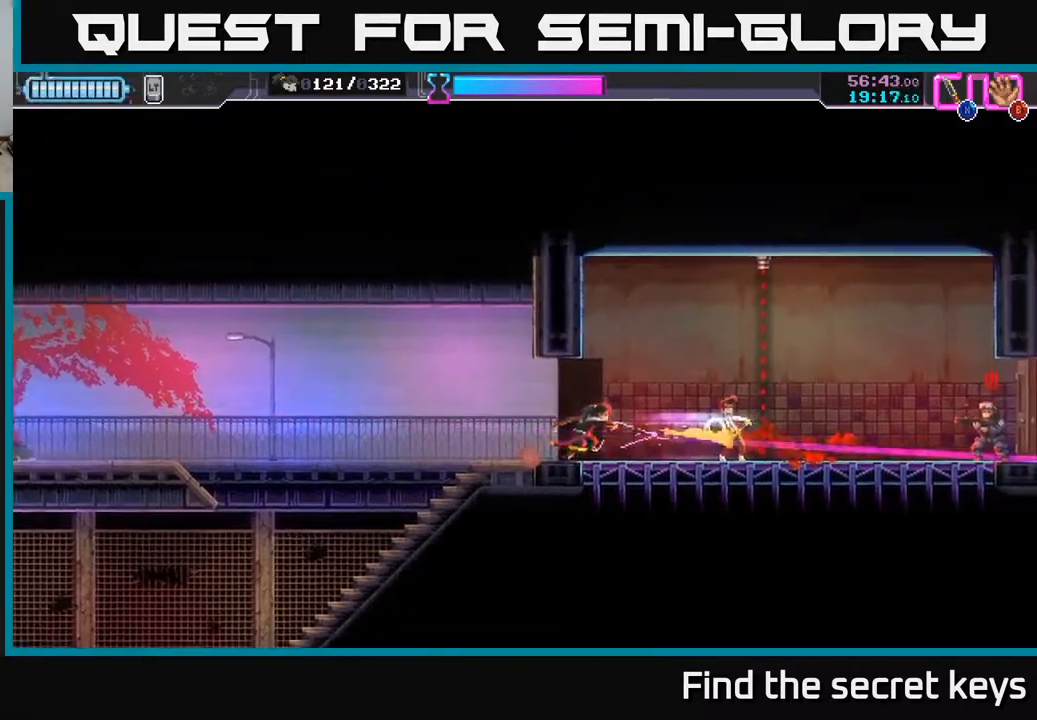
{"buttons": ["R2"], "left_stick": "right", "right_stick": "center", "events": [[50, "left_stick", "right"], [317, "R2", "down"]]}
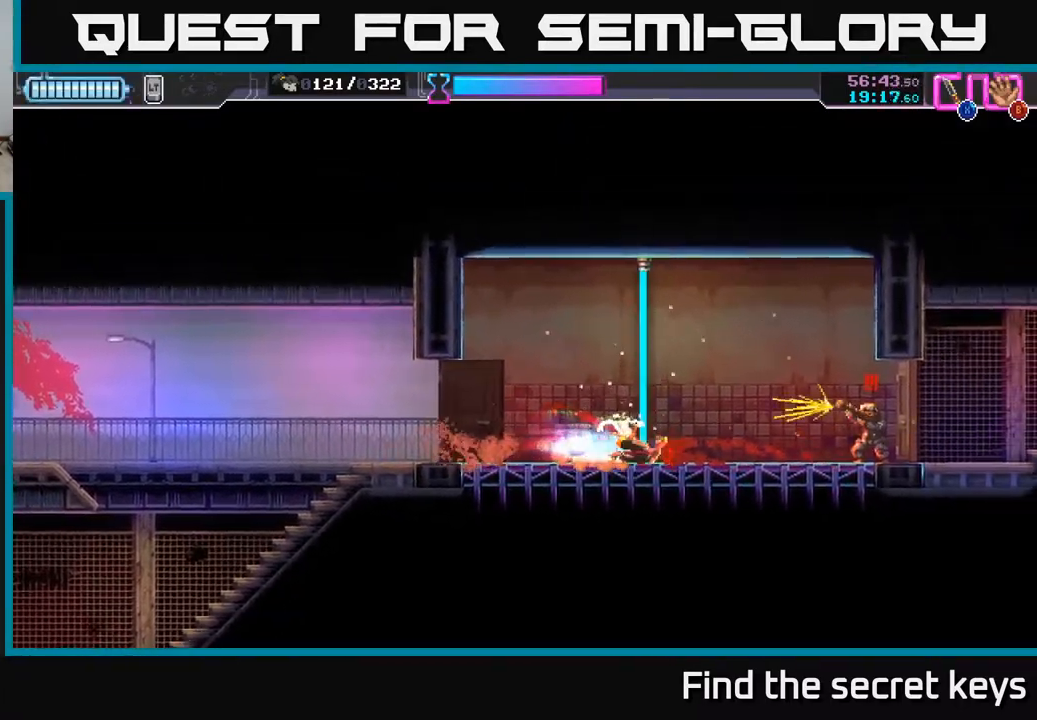
{"buttons": [], "left_stick": "center", "right_stick": "center", "events": [[117, "R2", "up"], [233, "X", "down"], [317, "X", "up"], [333, "left_stick", "center"]]}
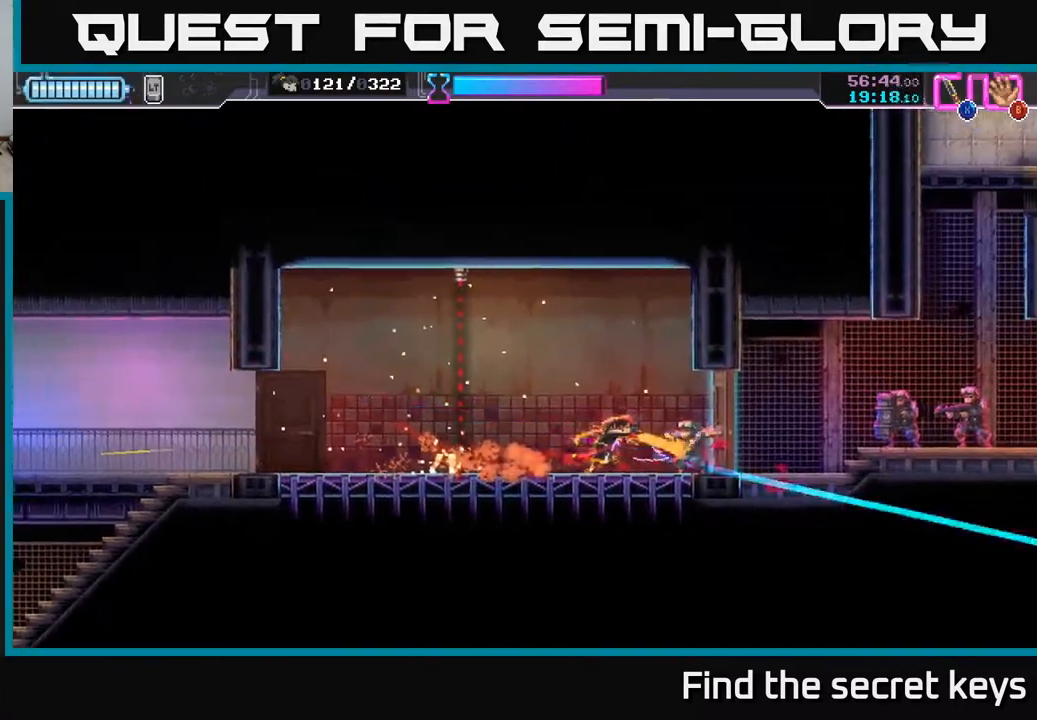
{"buttons": [], "left_stick": "right", "right_stick": "center", "events": [[167, "left_stick", "right"], [217, "X", "down"], [300, "X", "up"]]}
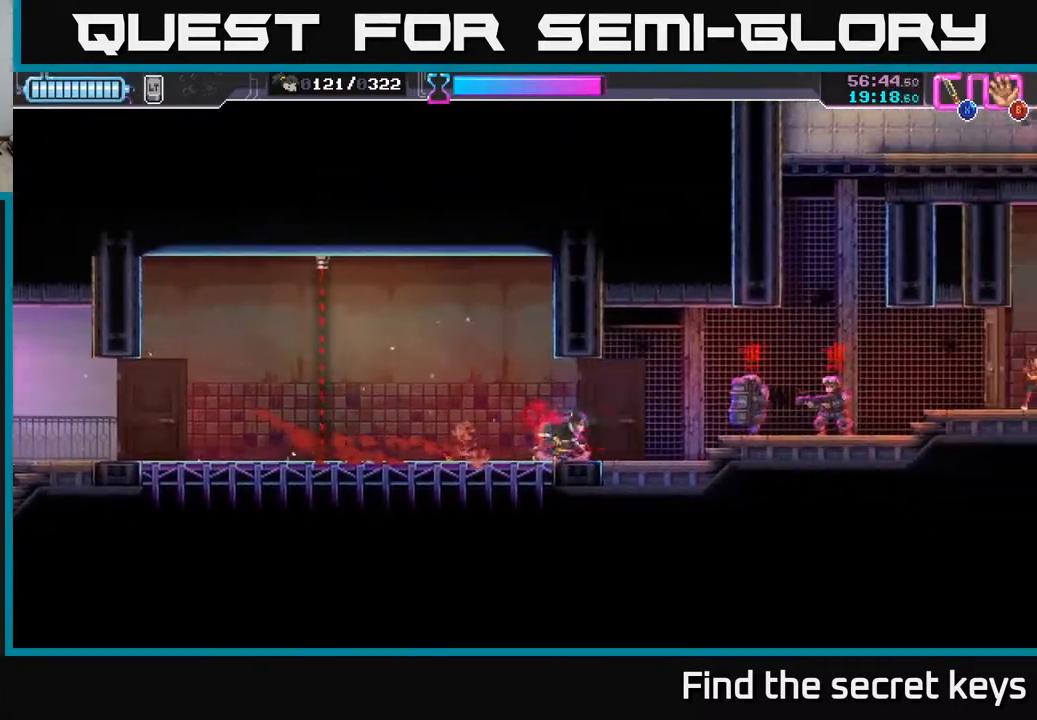
{"buttons": ["X"], "left_stick": "right", "right_stick": "center", "events": [[200, "R2", "down"], [433, "R2", "up"], [450, "X", "down"]]}
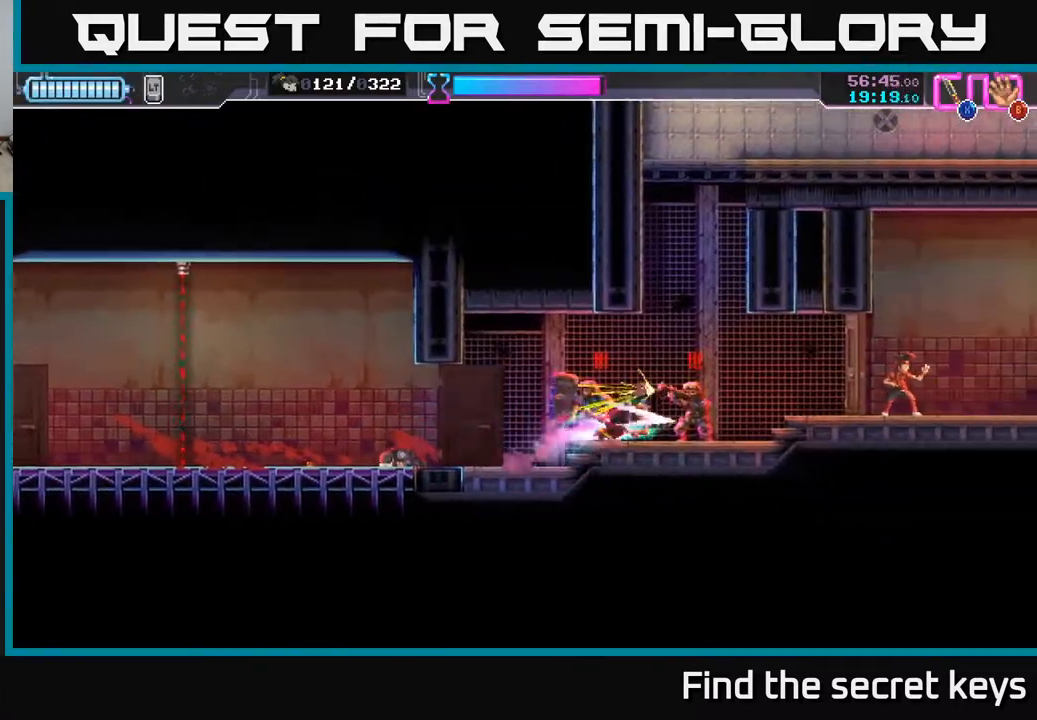
{"buttons": [], "left_stick": "right", "right_stick": "center", "events": [[50, "X", "up"], [100, "left_stick", "center"], [167, "left_stick", "left"], [267, "X", "down"], [383, "X", "up"], [467, "left_stick", "right"]]}
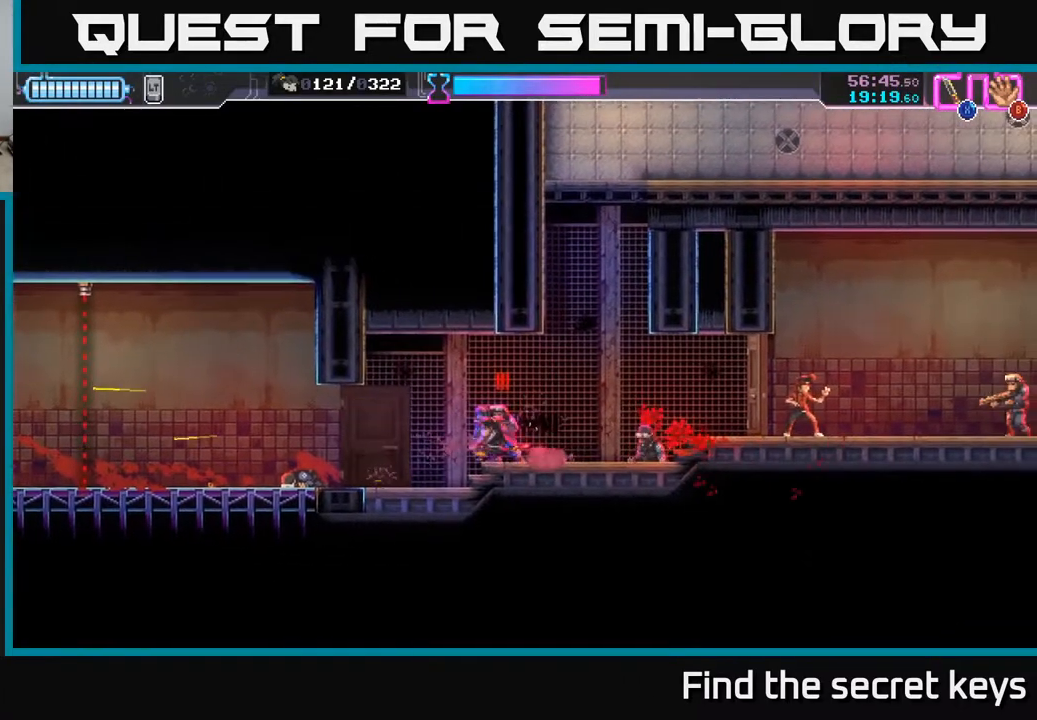
{"buttons": [], "left_stick": "right", "right_stick": "center", "events": [[167, "left_stick", "left"], [300, "X", "down"], [350, "left_stick", "center"], [383, "X", "up"], [417, "left_stick", "right"]]}